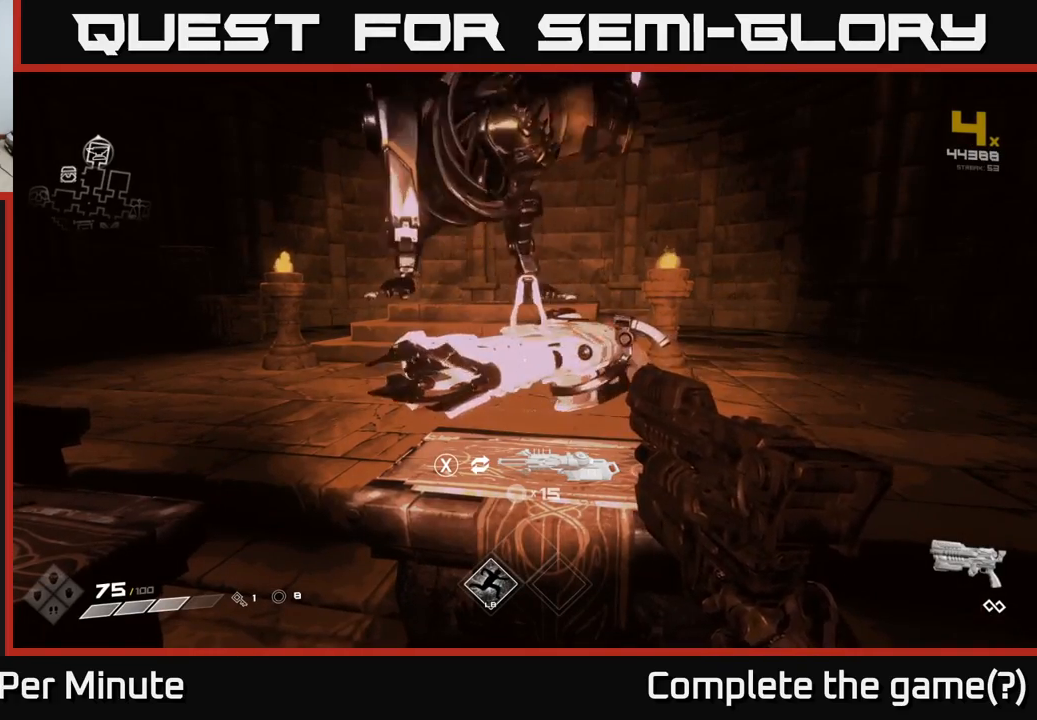
Gameplay with a controller (Xbox layout); each line is a JSON object with the inputs held at the frame after it. "events" lists button and stick changes between this image and that frame as [ms after this image, input, new state], when the widget could be followed in between.
{"buttons": [], "left_stick": "center", "right_stick": "center", "events": []}
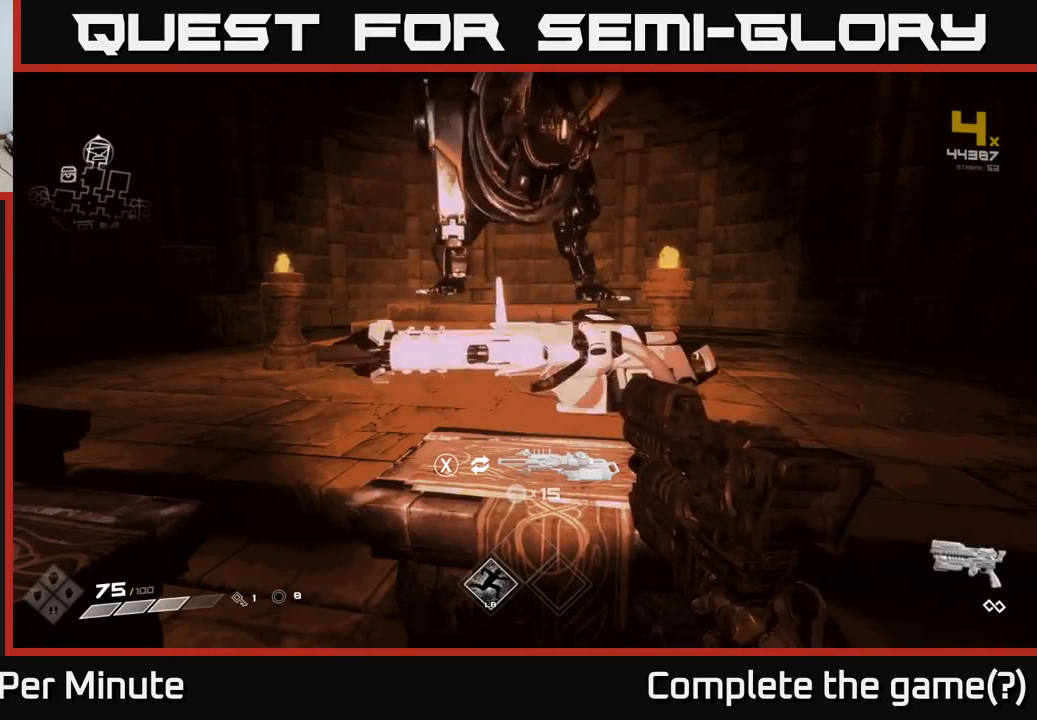
{"buttons": [], "left_stick": "center", "right_stick": "center", "events": []}
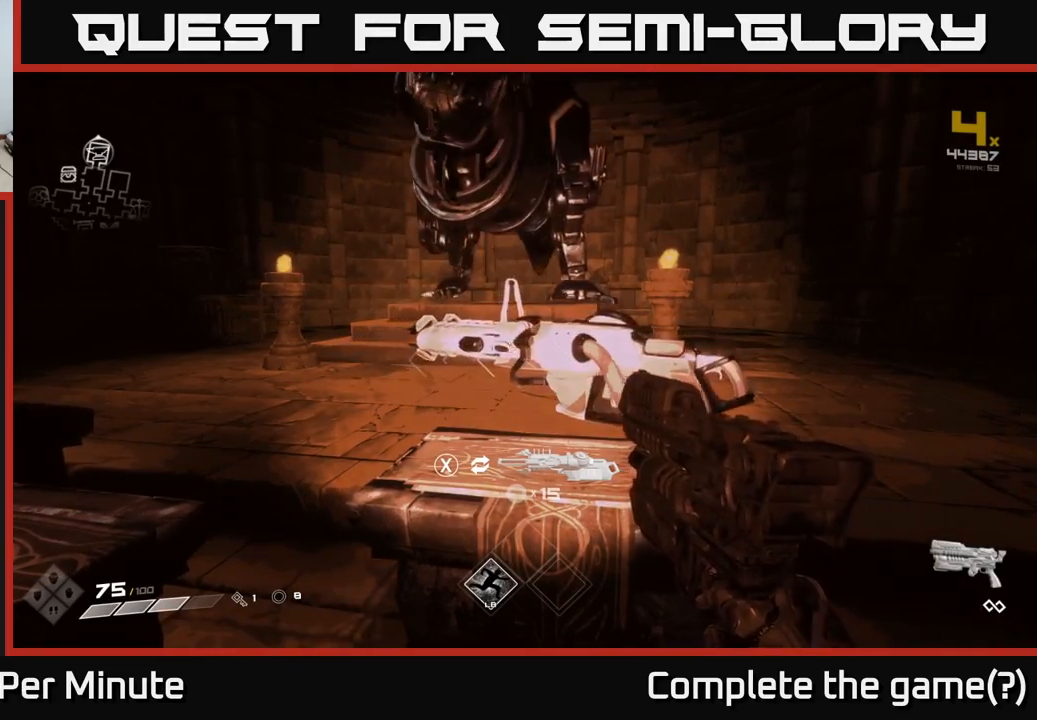
{"buttons": [], "left_stick": "center", "right_stick": "left", "events": [[50, "left_stick", "up"], [150, "left_stick", "right"], [233, "left_stick", "center"], [433, "right_stick", "left"]]}
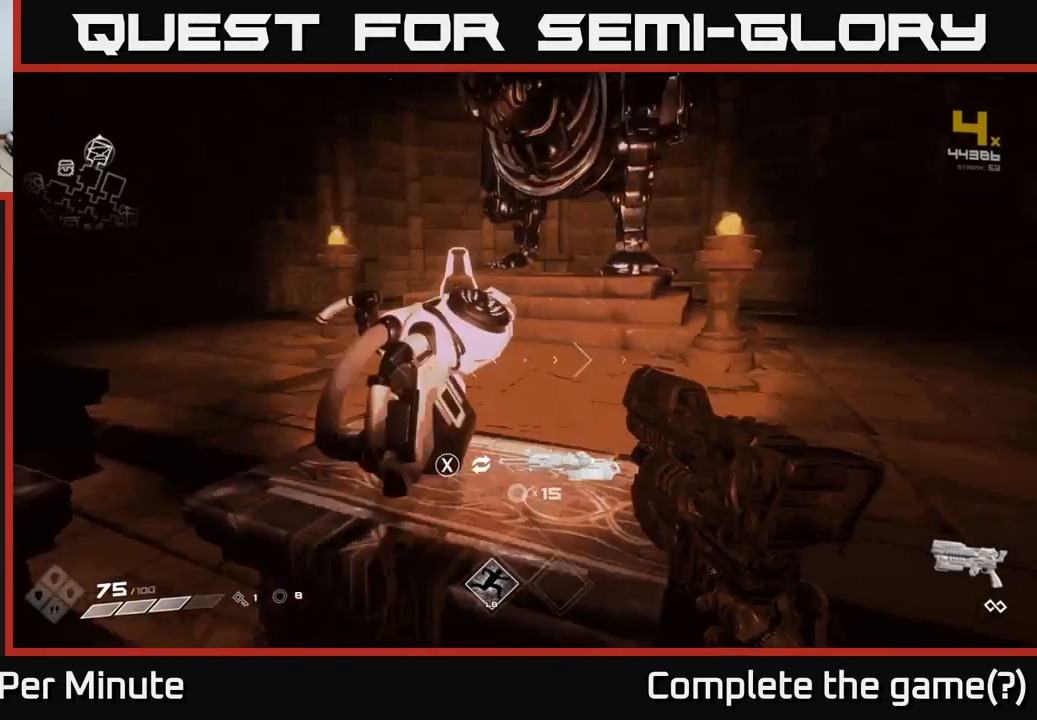
{"buttons": [], "left_stick": "right", "right_stick": "center", "events": [[150, "right_stick", "center"], [450, "left_stick", "right"]]}
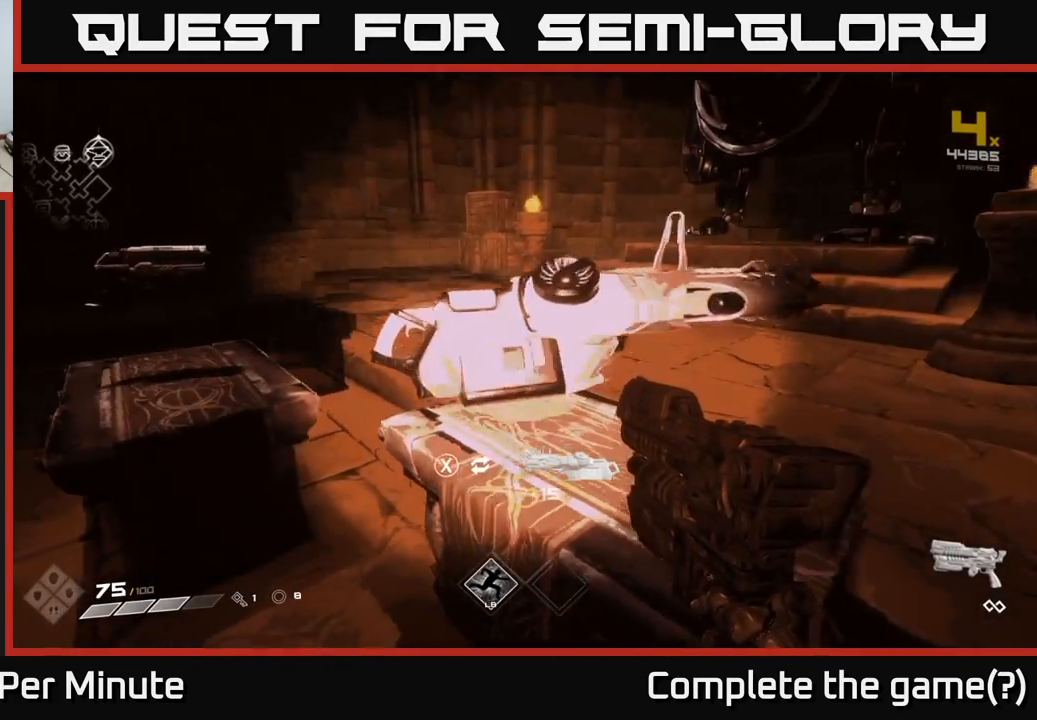
{"buttons": [], "left_stick": "right", "right_stick": "center", "events": [[17, "right_stick", "up-left"], [117, "left_stick", "center"], [183, "right_stick", "center"], [417, "left_stick", "right"]]}
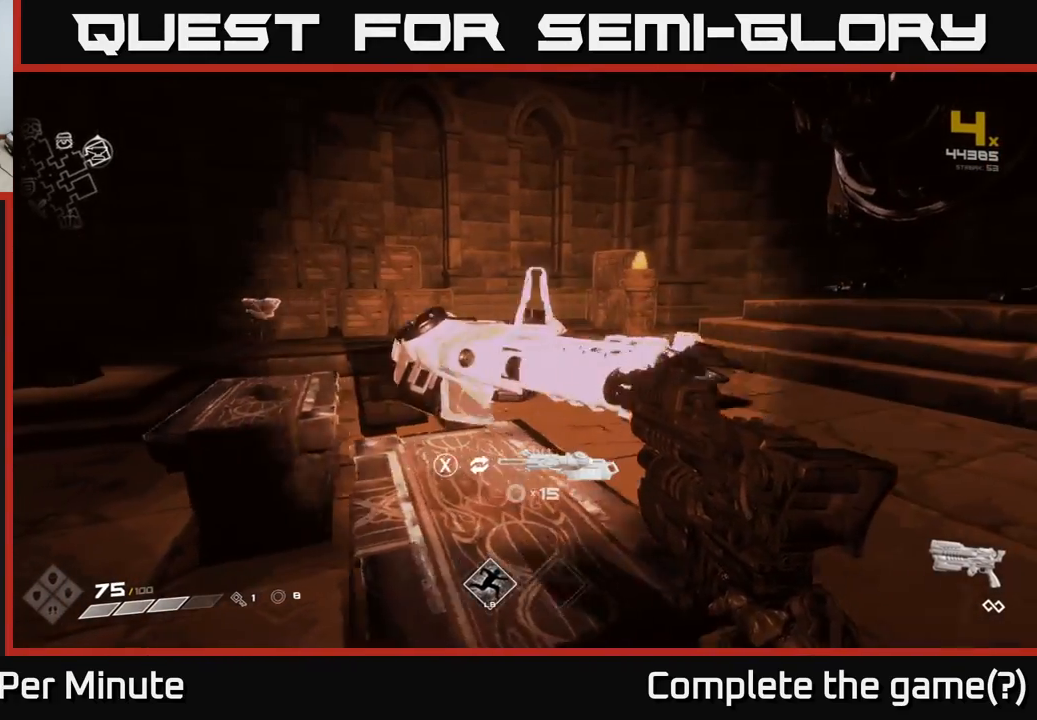
{"buttons": [], "left_stick": "center", "right_stick": "down-left", "events": [[67, "left_stick", "center"], [350, "right_stick", "left"], [400, "right_stick", "down-left"]]}
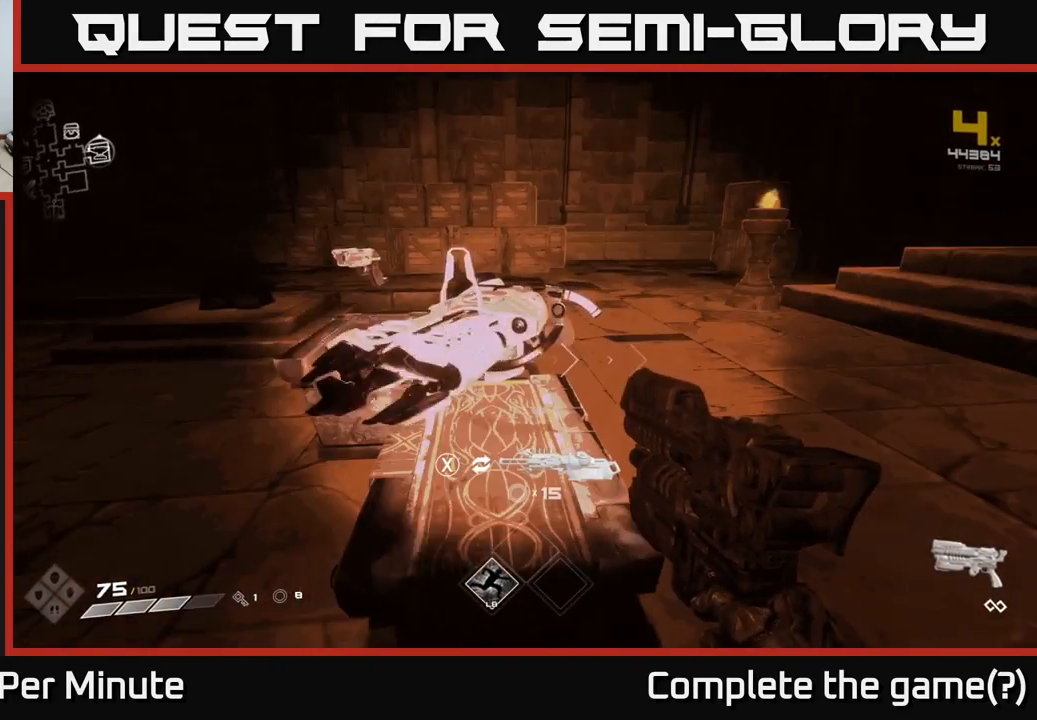
{"buttons": [], "left_stick": "center", "right_stick": "center", "events": [[17, "right_stick", "center"]]}
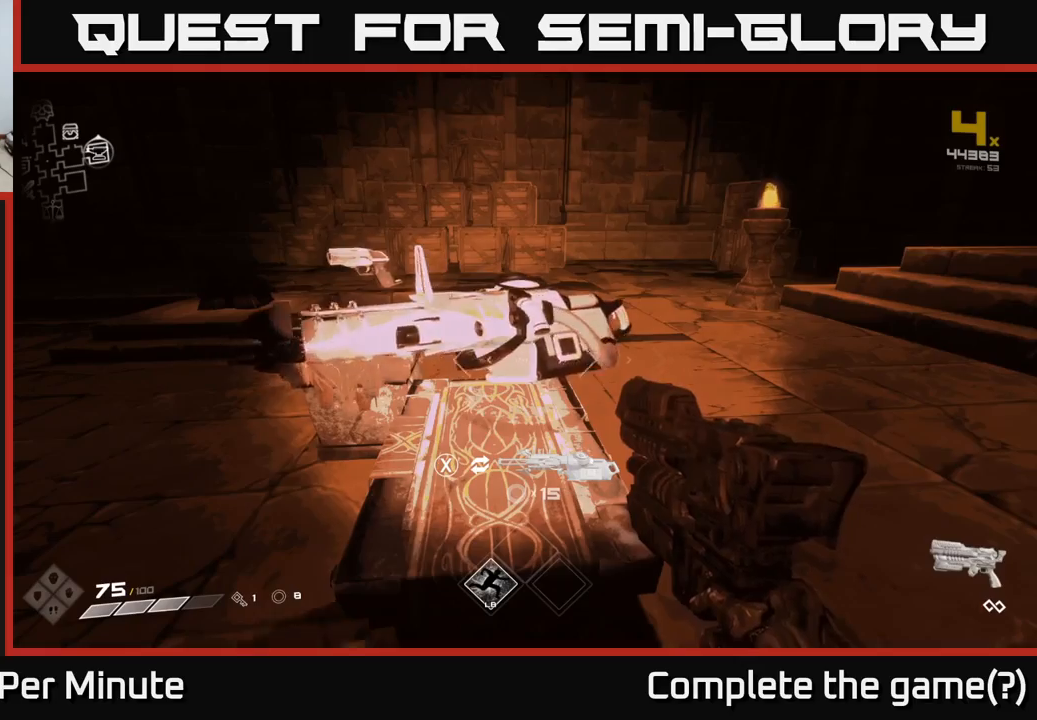
{"buttons": [], "left_stick": "center", "right_stick": "center", "events": []}
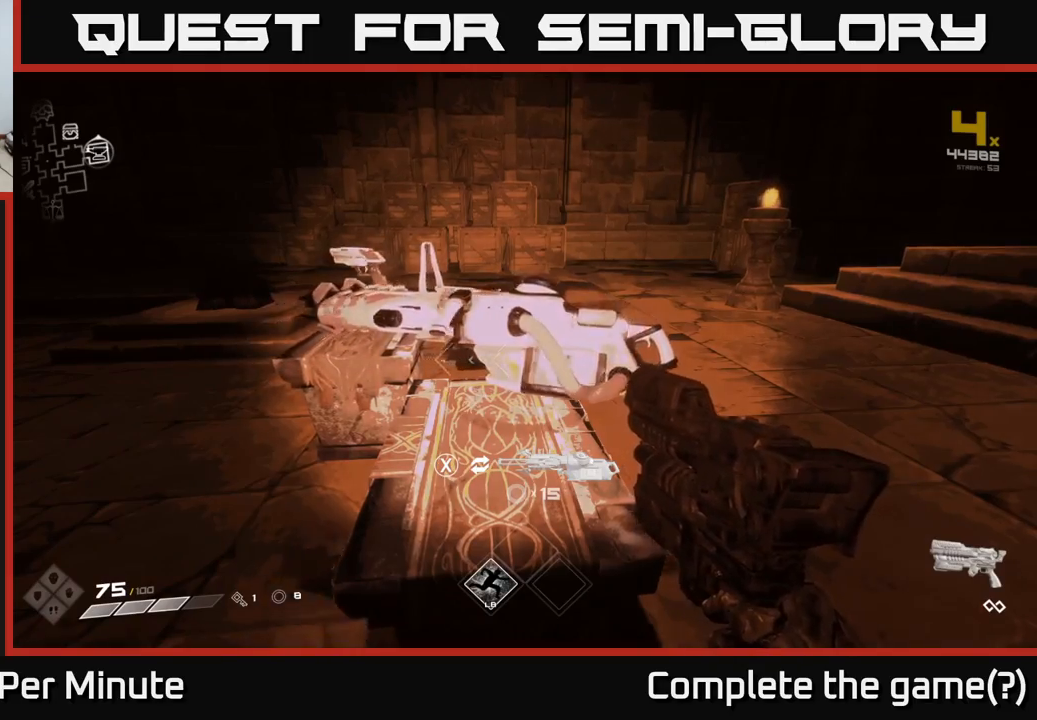
{"buttons": [], "left_stick": "center", "right_stick": "center", "events": [[50, "left_stick", "right"], [67, "right_stick", "left"], [217, "left_stick", "center"], [233, "right_stick", "center"]]}
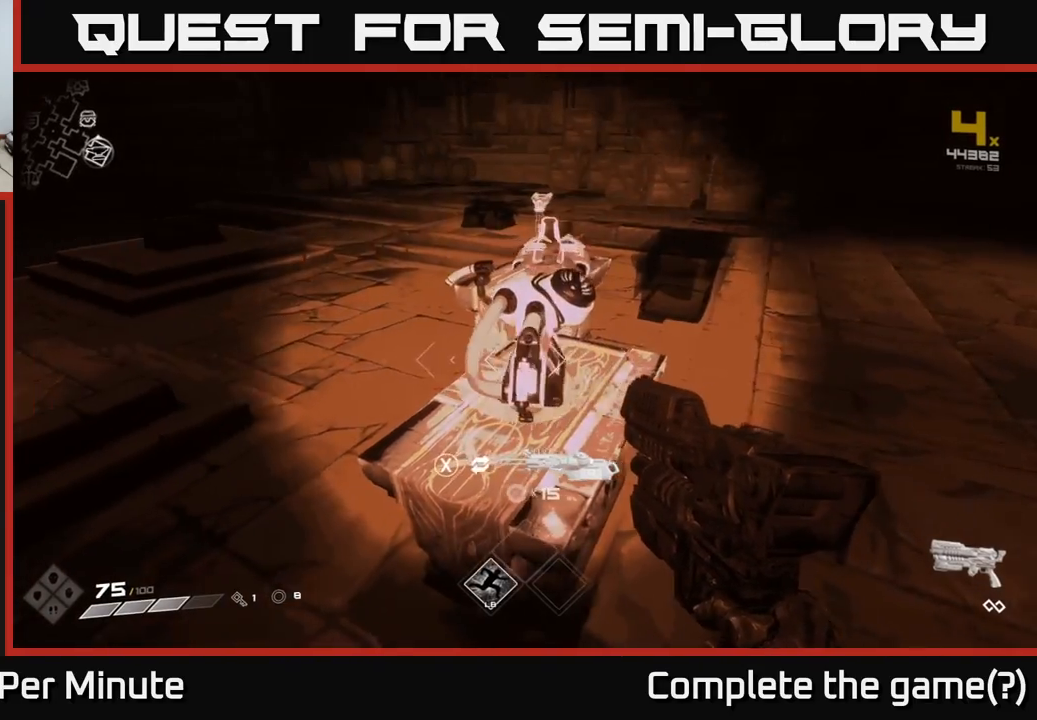
{"buttons": [], "left_stick": "right", "right_stick": "center", "events": [[83, "left_stick", "right"], [250, "left_stick", "center"], [400, "left_stick", "right"]]}
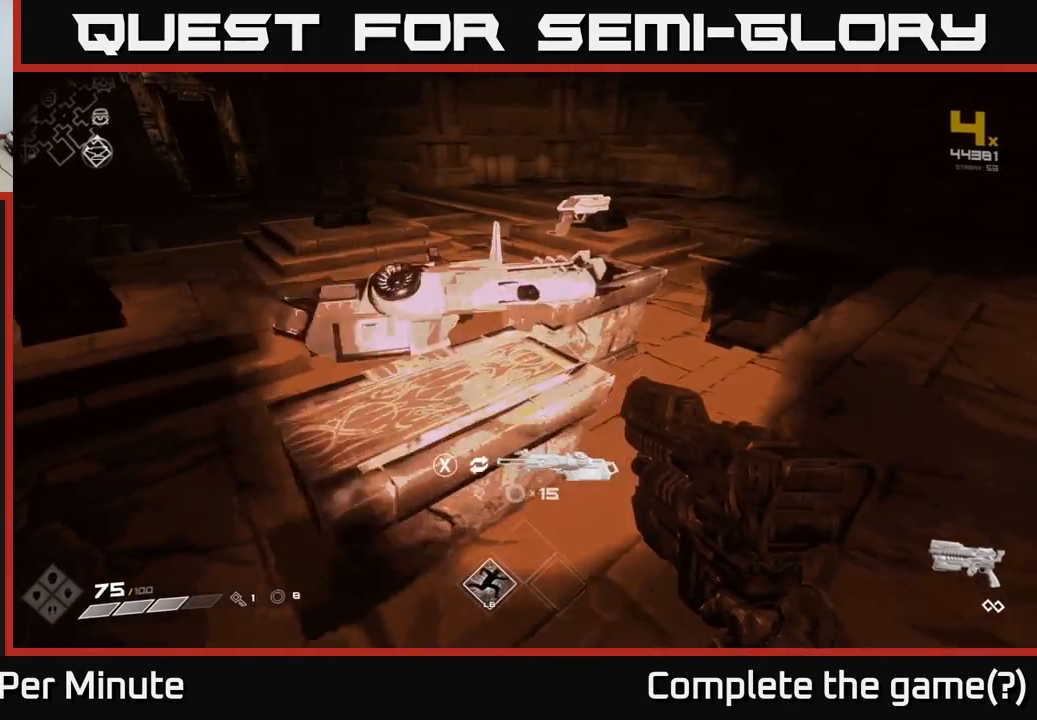
{"buttons": [], "left_stick": "center", "right_stick": "left", "events": [[133, "right_stick", "left"], [183, "left_stick", "center"]]}
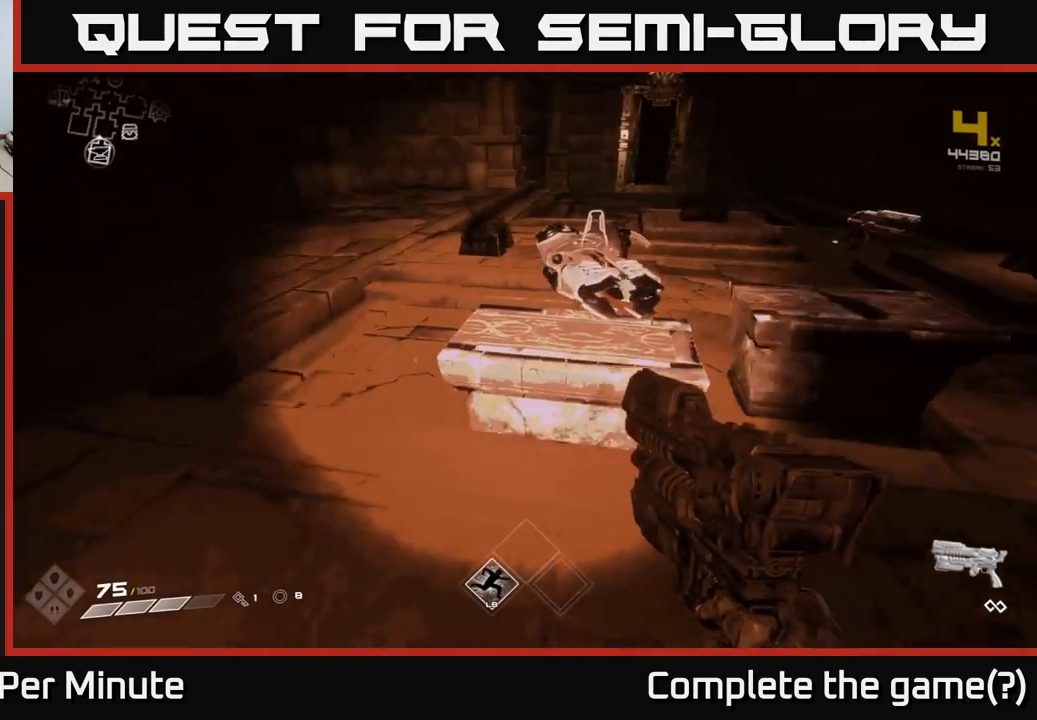
{"buttons": [], "left_stick": "up", "right_stick": "center", "events": [[33, "left_stick", "up"], [67, "right_stick", "center"], [167, "left_stick", "center"], [367, "left_stick", "up"]]}
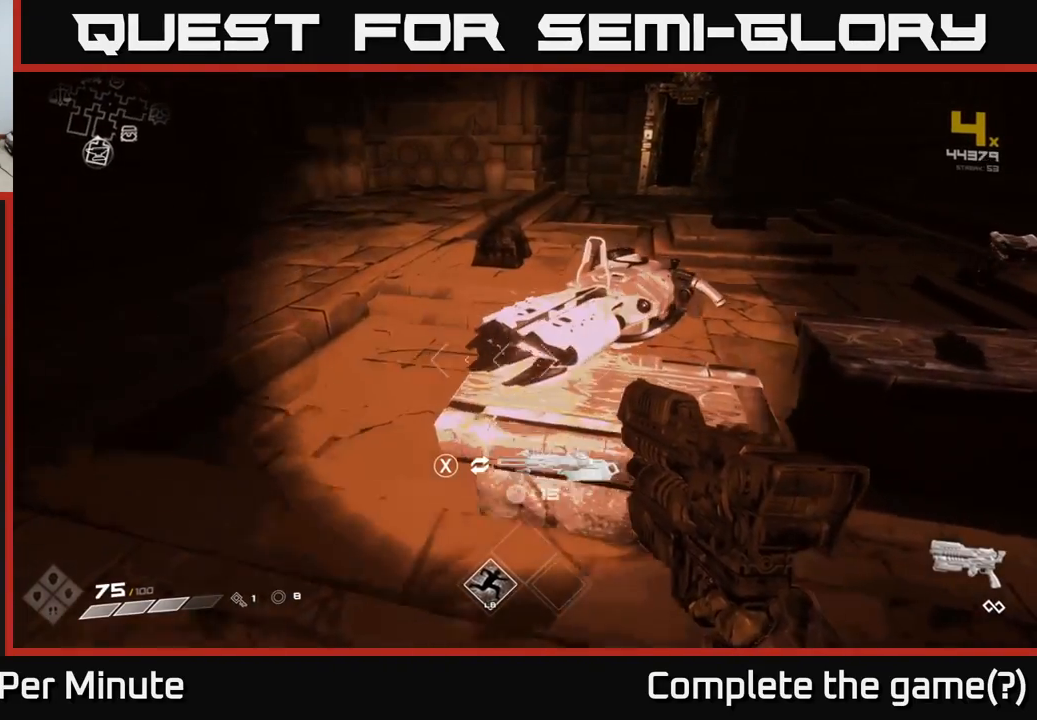
{"buttons": [], "left_stick": "left", "right_stick": "center", "events": [[17, "right_stick", "right"], [33, "left_stick", "center"], [233, "right_stick", "center"], [333, "left_stick", "left"]]}
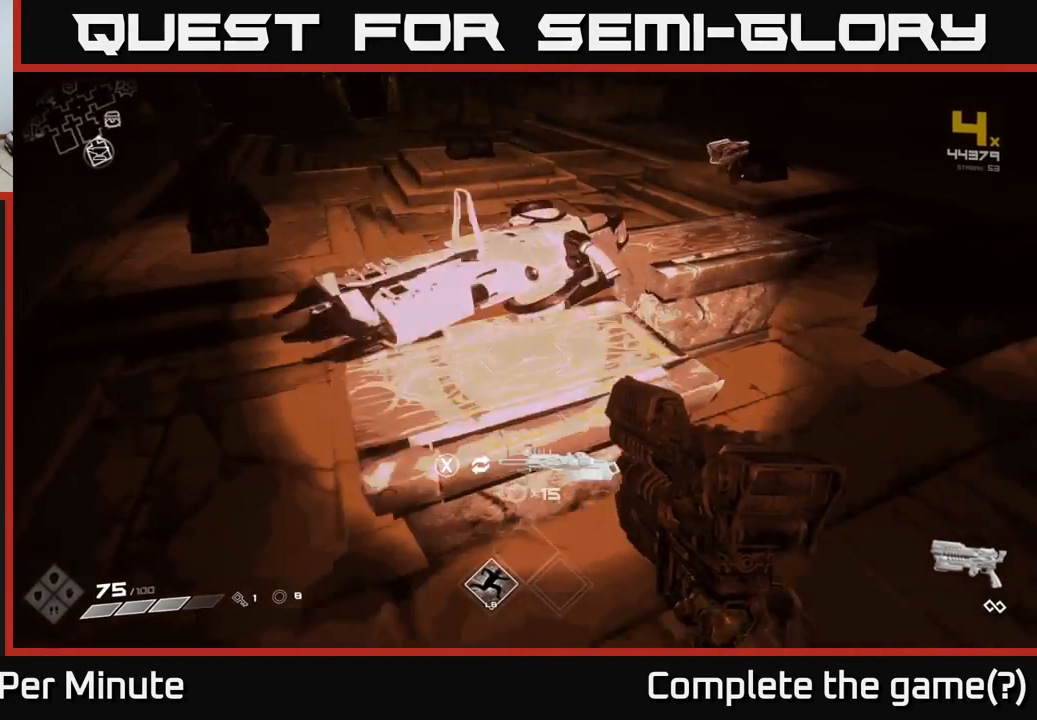
{"buttons": [], "left_stick": "up-left", "right_stick": "up-right", "events": [[67, "left_stick", "center"], [217, "right_stick", "up-right"], [233, "left_stick", "up-left"]]}
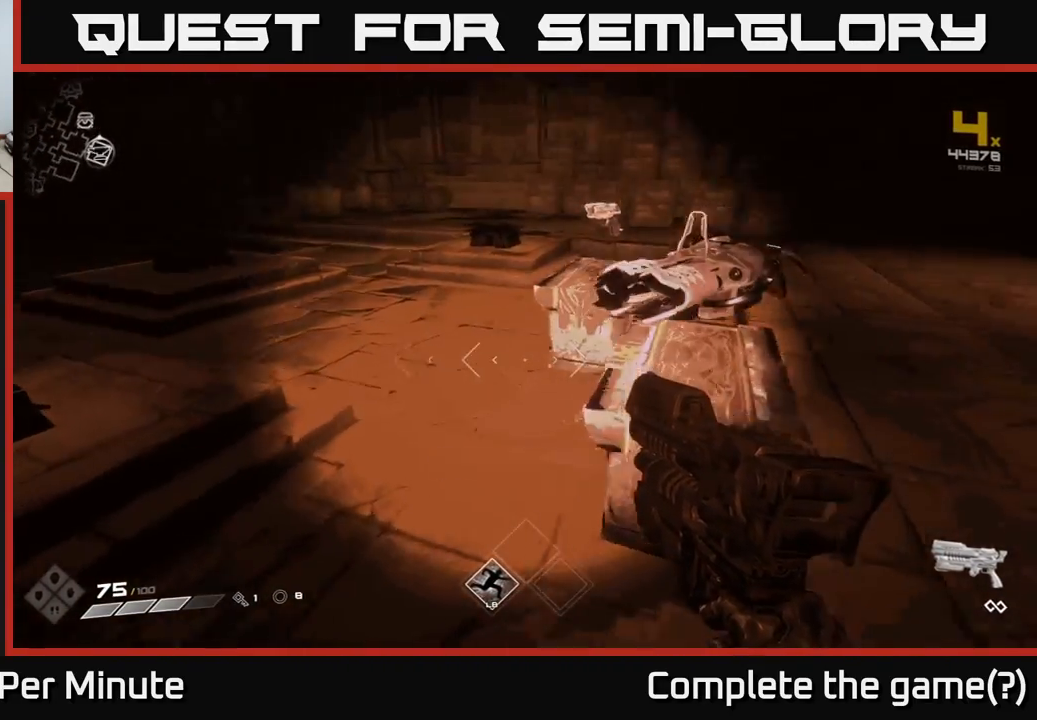
{"buttons": [], "left_stick": "center", "right_stick": "right", "events": [[117, "left_stick", "center"], [117, "right_stick", "right"]]}
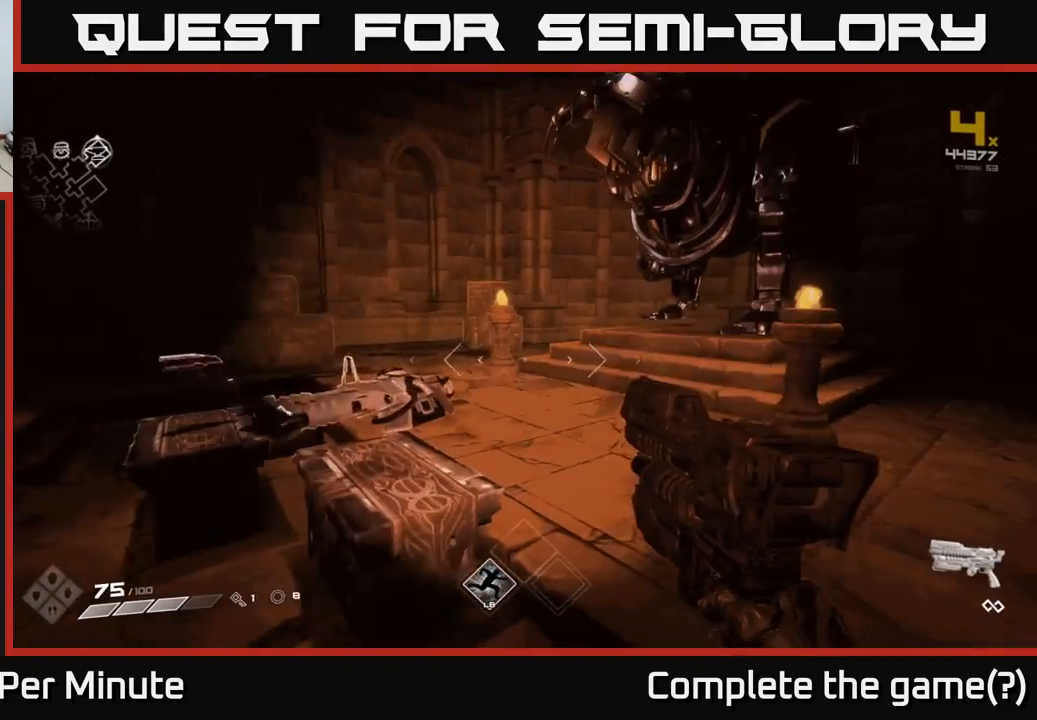
{"buttons": [], "left_stick": "center", "right_stick": "center", "events": [[33, "right_stick", "center"], [300, "left_stick", "up-left"], [450, "left_stick", "center"]]}
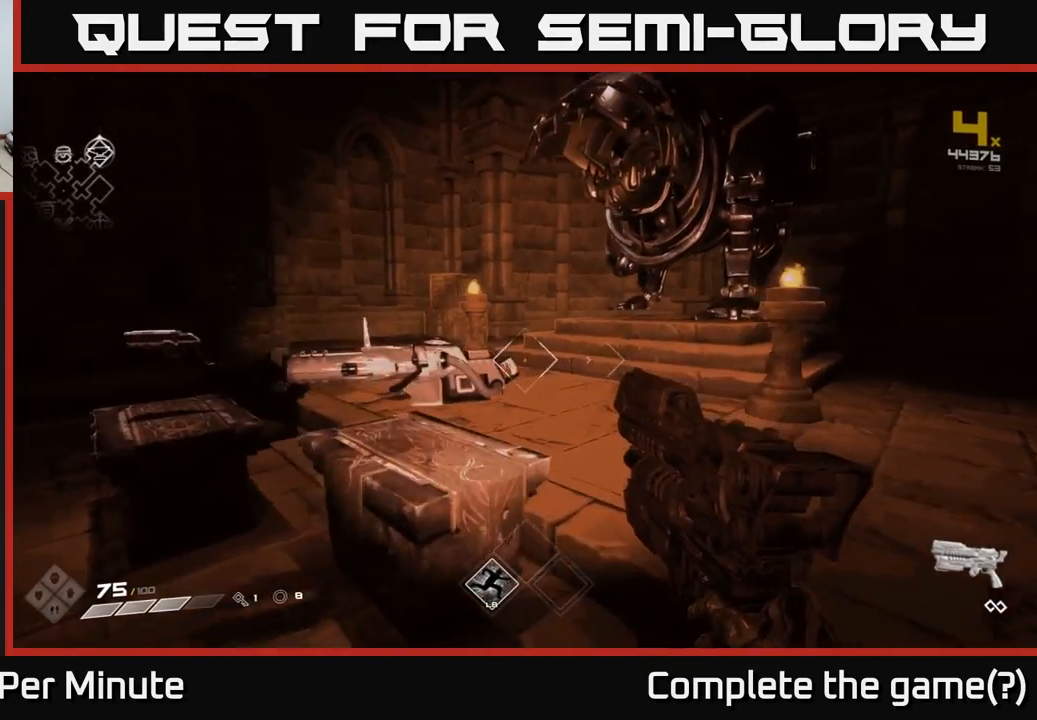
{"buttons": [], "left_stick": "center", "right_stick": "center", "events": [[250, "left_stick", "up-left"], [383, "left_stick", "center"]]}
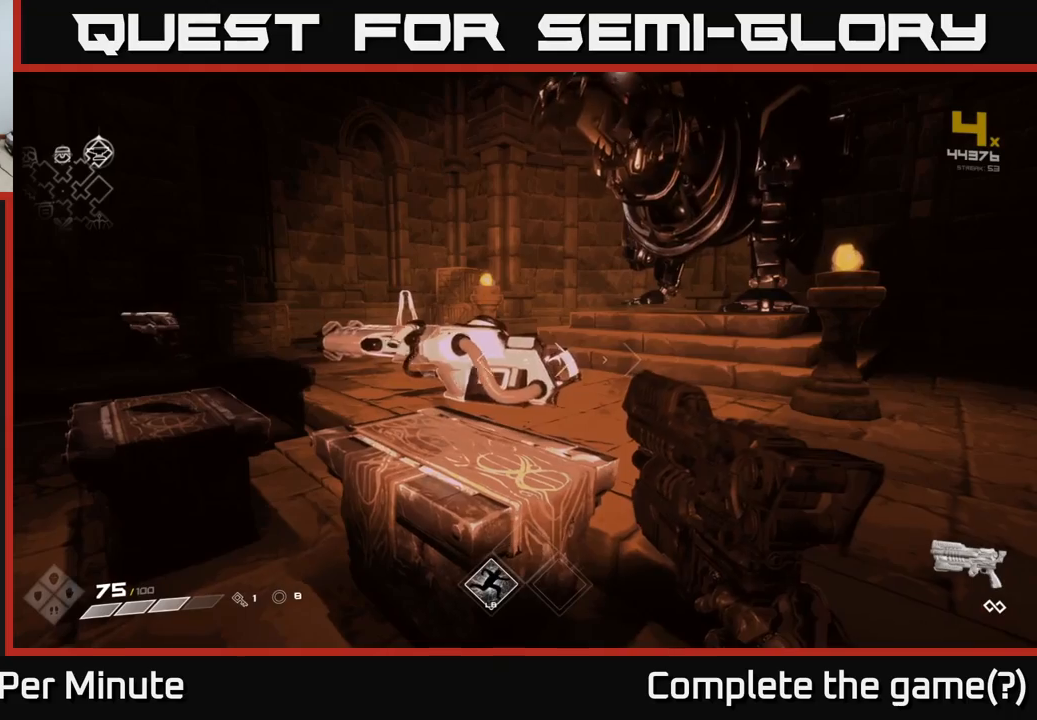
{"buttons": [], "left_stick": "center", "right_stick": "center", "events": []}
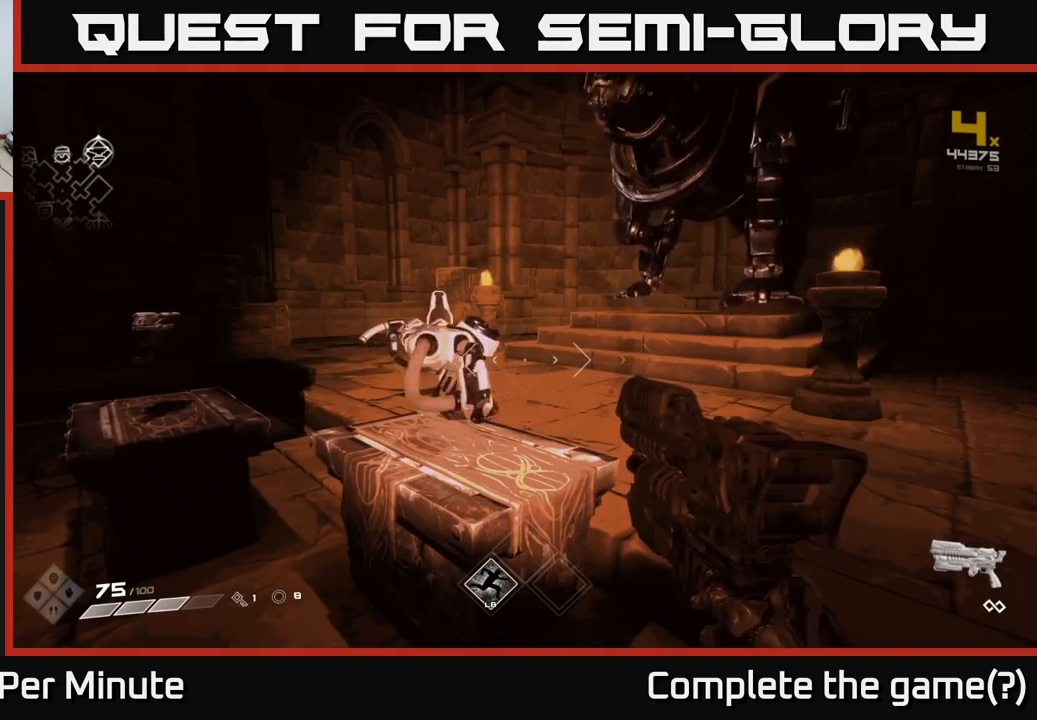
{"buttons": [], "left_stick": "center", "right_stick": "center", "events": []}
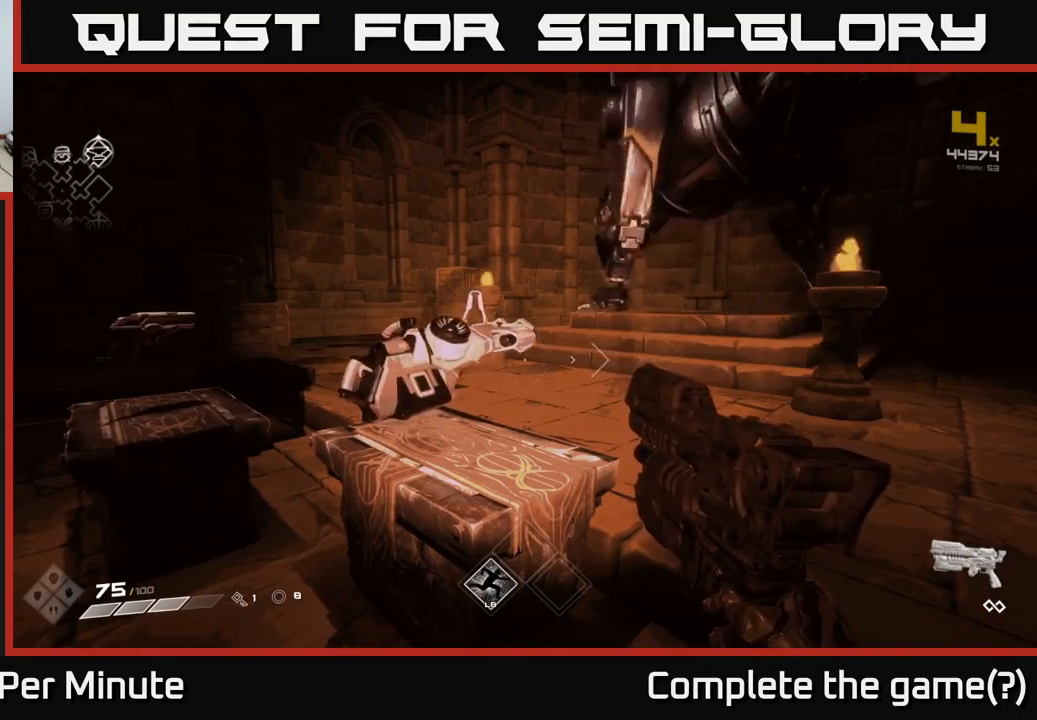
{"buttons": [], "left_stick": "center", "right_stick": "center", "events": []}
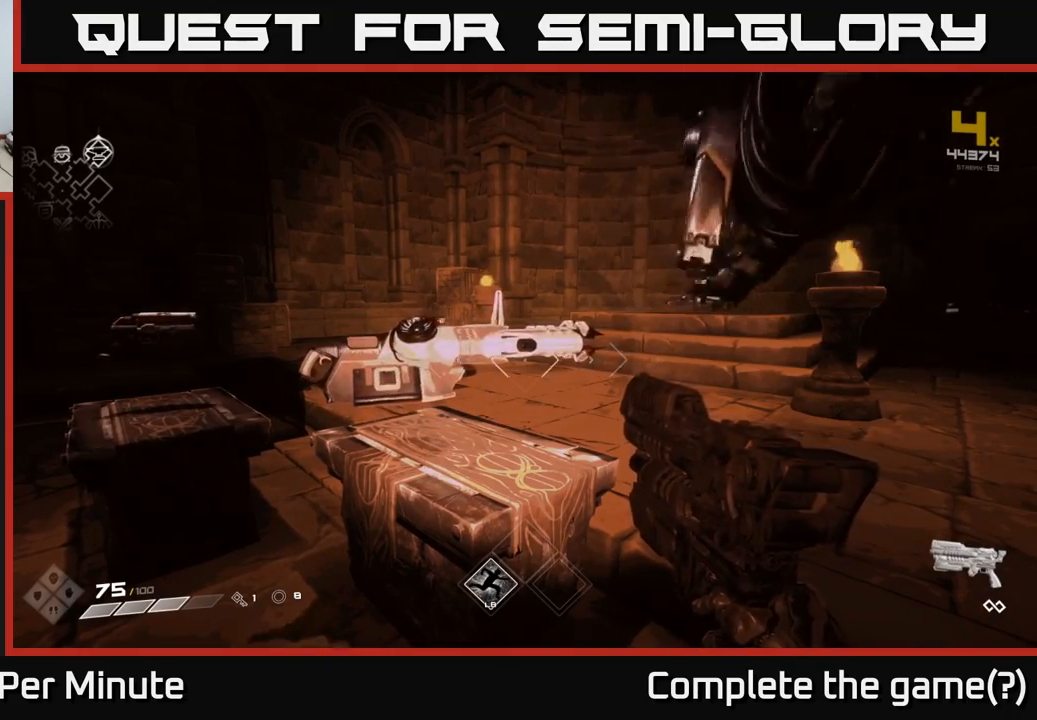
{"buttons": [], "left_stick": "center", "right_stick": "center", "events": []}
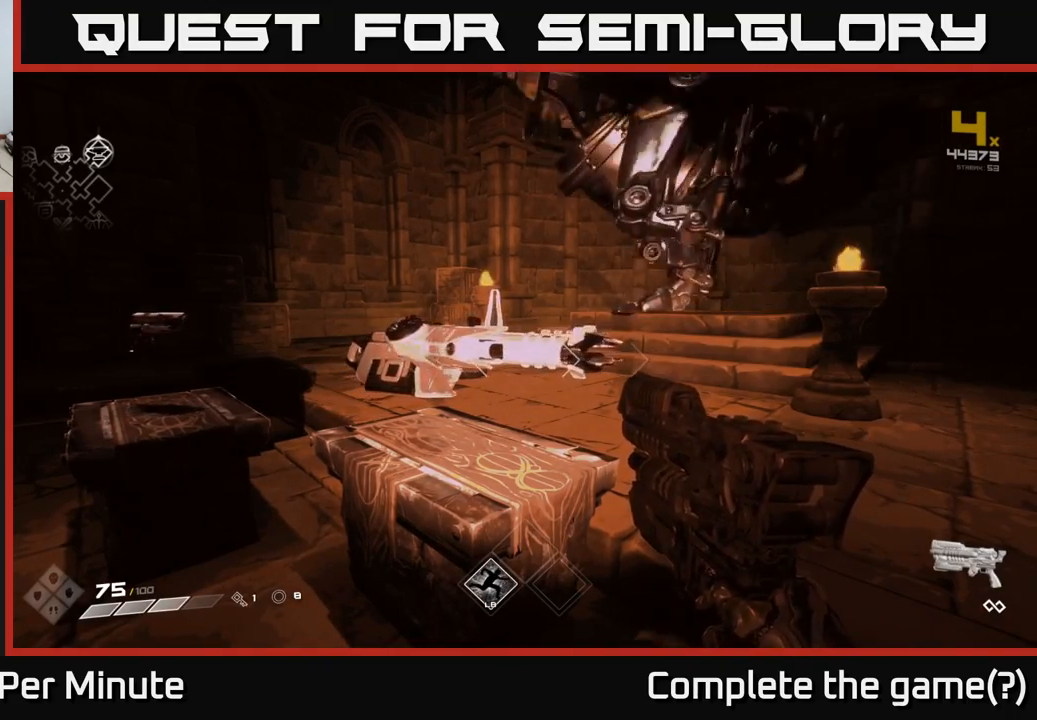
{"buttons": [], "left_stick": "center", "right_stick": "center", "events": []}
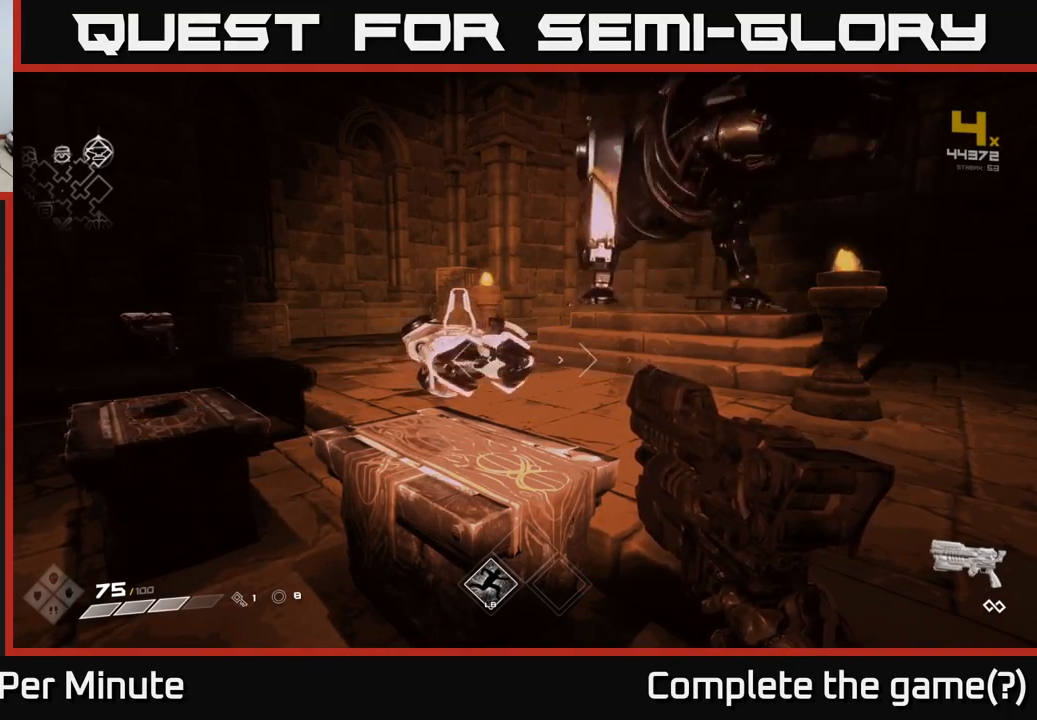
{"buttons": [], "left_stick": "center", "right_stick": "center", "events": []}
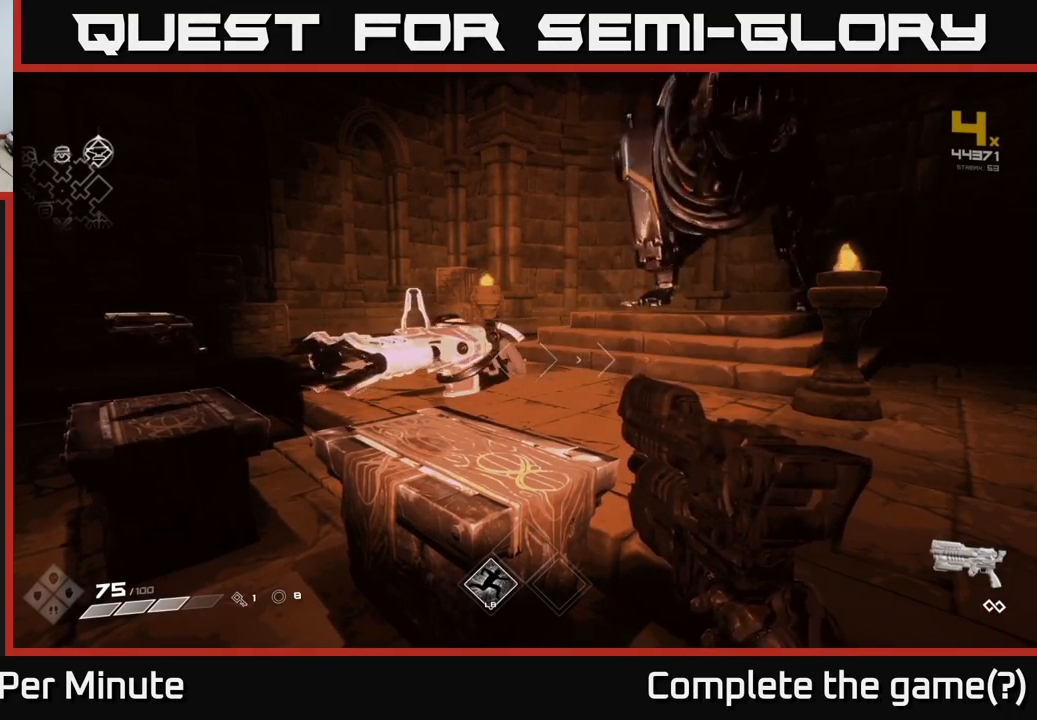
{"buttons": [], "left_stick": "center", "right_stick": "center", "events": []}
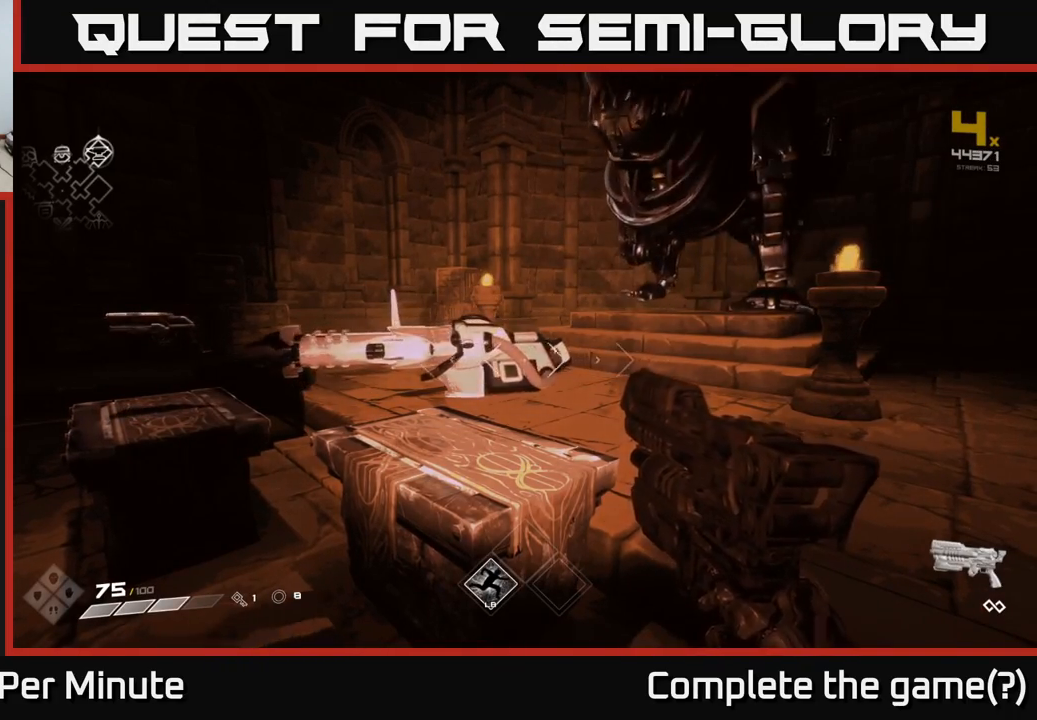
{"buttons": [], "left_stick": "left", "right_stick": "center", "events": [[350, "left_stick", "left"]]}
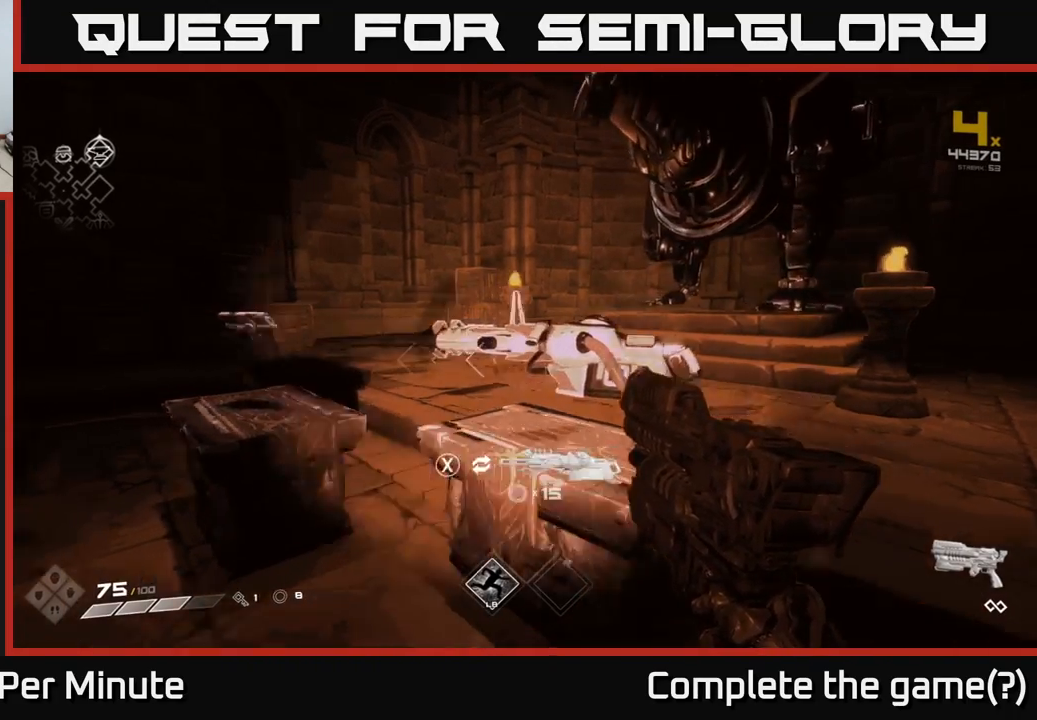
{"buttons": [], "left_stick": "center", "right_stick": "left", "events": [[33, "right_stick", "left"], [133, "left_stick", "center"]]}
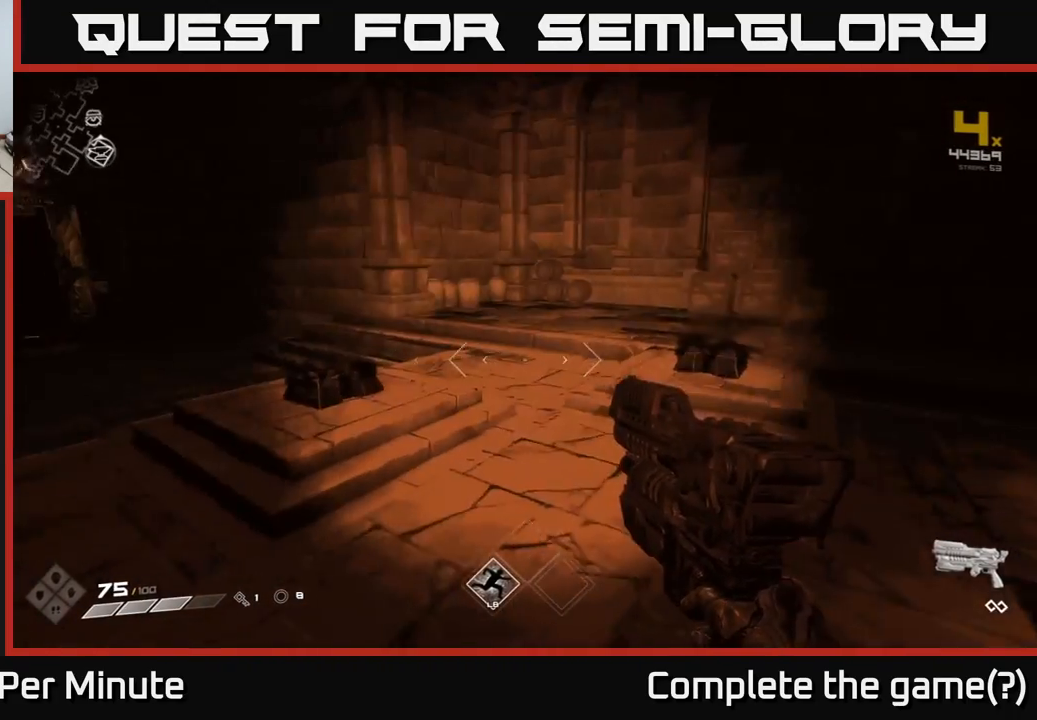
{"buttons": [], "left_stick": "center", "right_stick": "left", "events": [[17, "right_stick", "center"], [450, "right_stick", "left"]]}
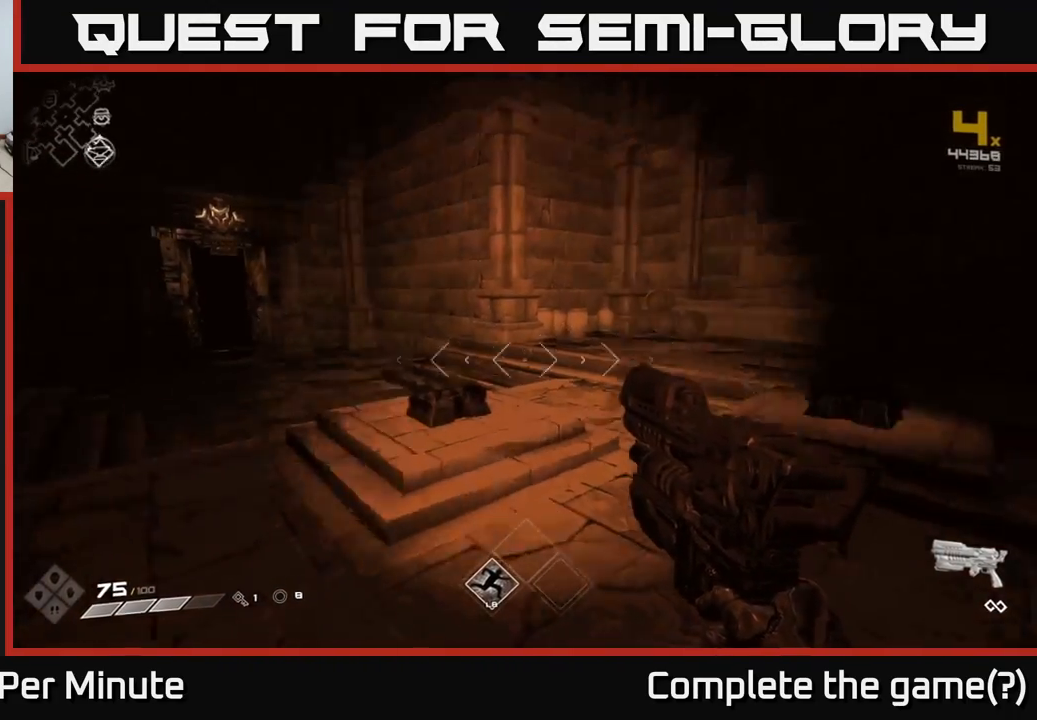
{"buttons": [], "left_stick": "up", "right_stick": "center", "events": [[50, "left_stick", "up"], [233, "right_stick", "center"]]}
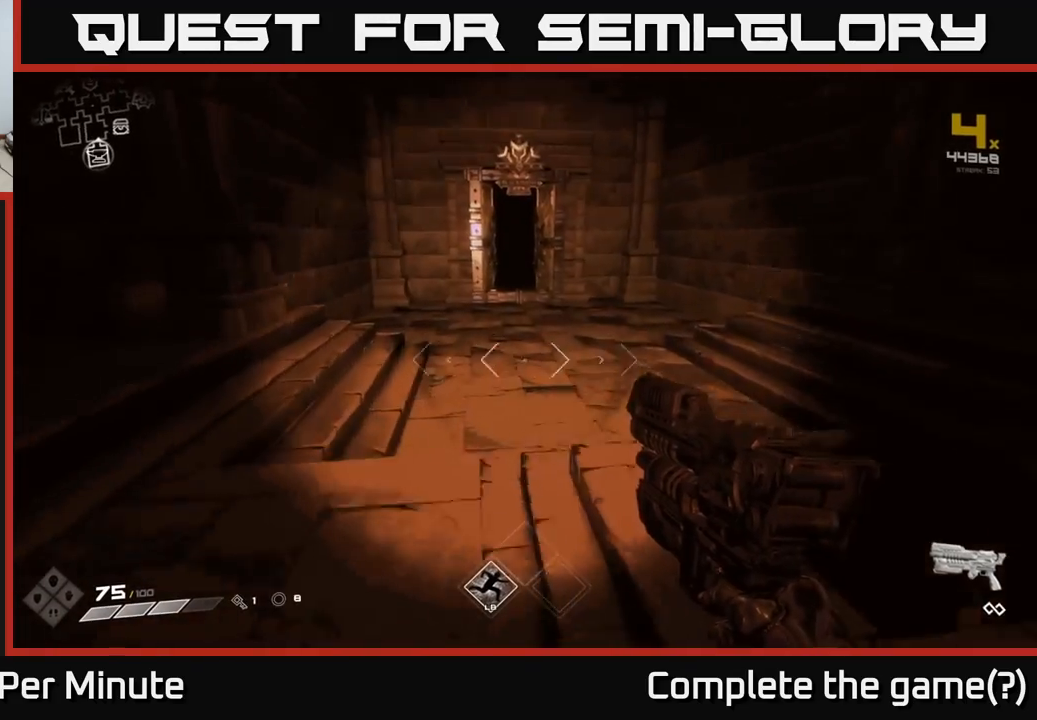
{"buttons": [], "left_stick": "up", "right_stick": "center", "events": []}
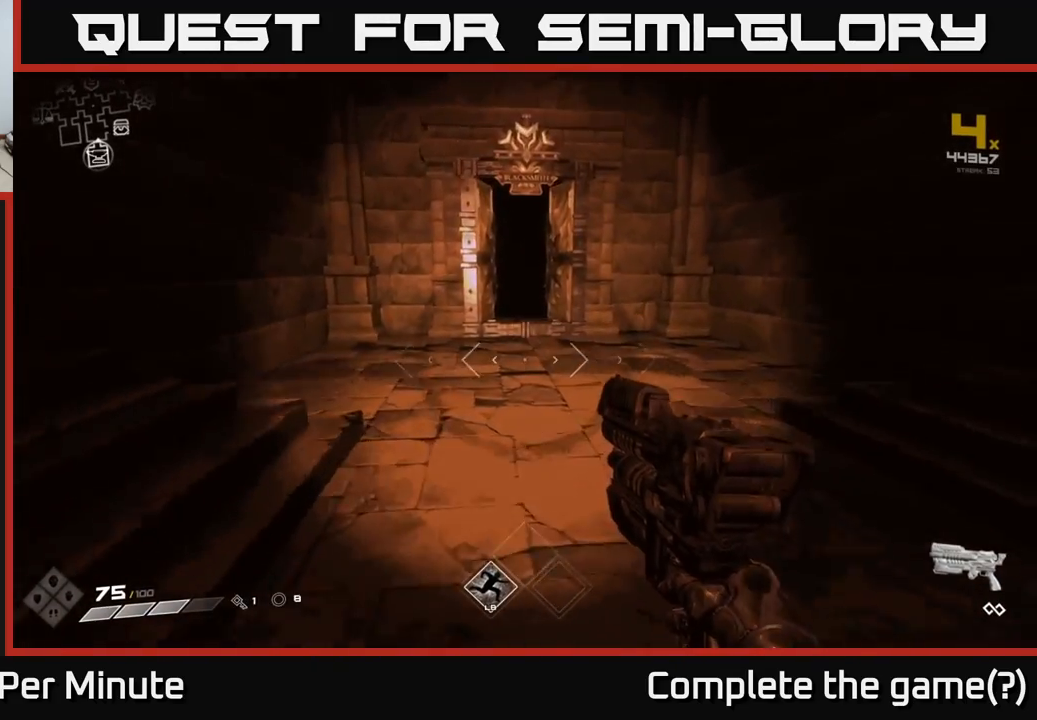
{"buttons": [], "left_stick": "up", "right_stick": "center", "events": []}